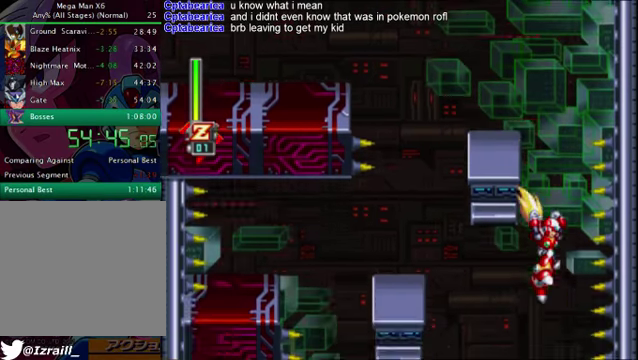
Gameplay with a controller (PlayStation layout); each line is a JSON object with the inputs held at the frame after it. "events" lists button and stick changes between this image and that frame as [ms after this image, input, new state], when the widget could be followed in between.
{"buttons": ["DPAD_LEFT"], "left_stick": "center", "right_stick": "down"}
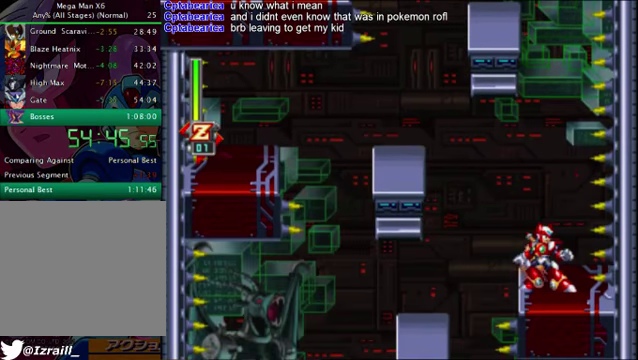
{"buttons": ["DPAD_LEFT"], "left_stick": "center", "right_stick": "down", "events": [[84, "CROSS", "down"], [334, "CROSS", "up"]]}
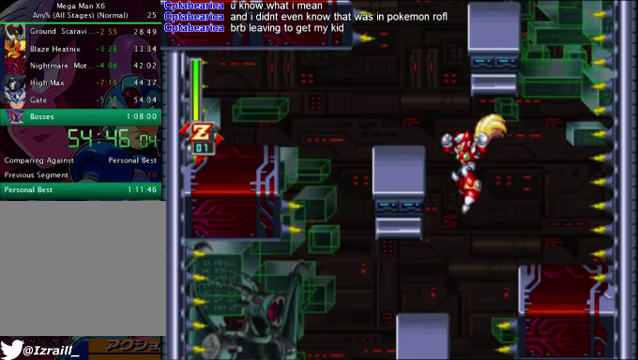
{"buttons": [], "left_stick": "center", "right_stick": "down", "events": [[167, "DPAD_LEFT", "up"]]}
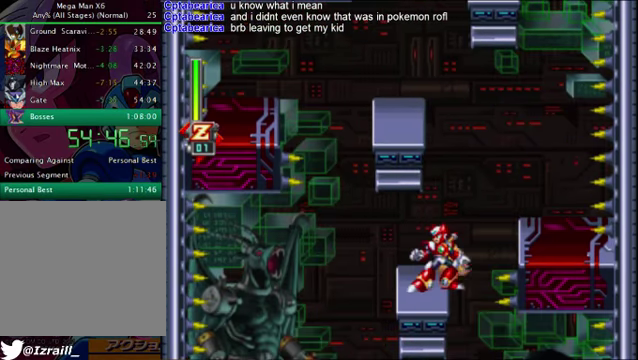
{"buttons": [], "left_stick": "center", "right_stick": "down", "events": [[125, "DPAD_RIGHT", "down"], [292, "DPAD_RIGHT", "up"]]}
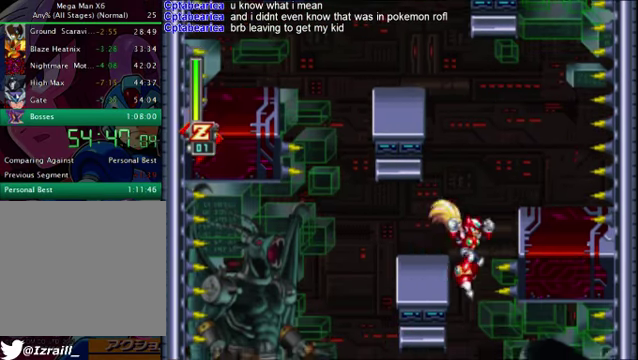
{"buttons": [], "left_stick": "center", "right_stick": "down", "events": [[208, "DPAD_RIGHT", "down"], [334, "DPAD_RIGHT", "up"]]}
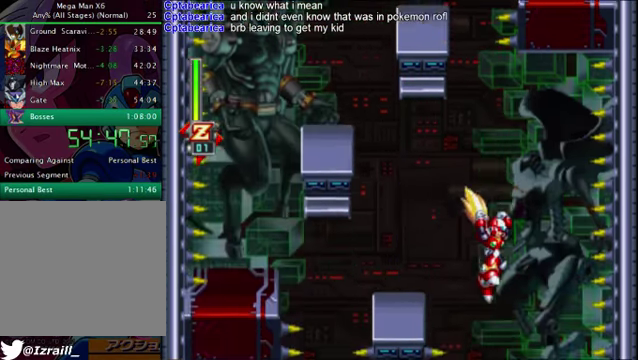
{"buttons": [], "left_stick": "center", "right_stick": "down", "events": []}
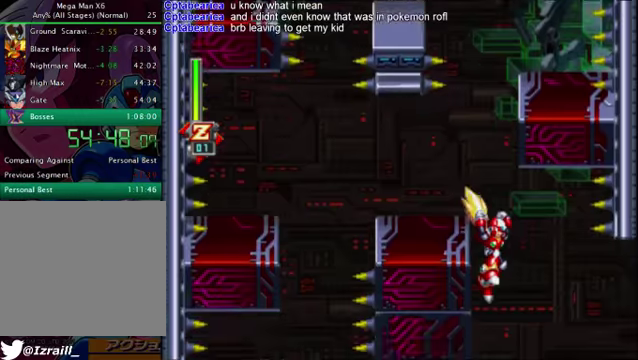
{"buttons": ["CROSS", "R1", "DPAD_RIGHT"], "left_stick": "center", "right_stick": "down", "events": [[250, "DPAD_RIGHT", "down"], [459, "CROSS", "down"], [459, "R1", "down"]]}
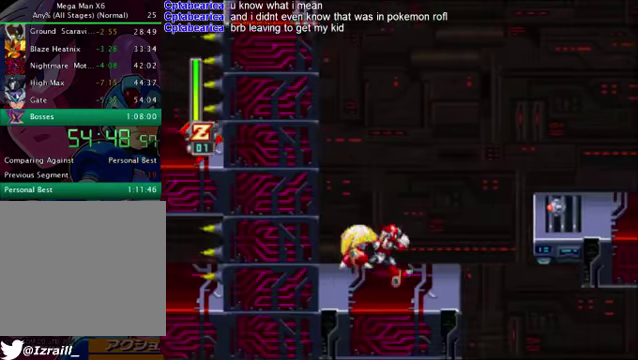
{"buttons": ["DPAD_LEFT"], "left_stick": "center", "right_stick": "down", "events": [[250, "CROSS", "up"], [250, "R1", "up"], [417, "DPAD_RIGHT", "up"], [500, "DPAD_LEFT", "down"]]}
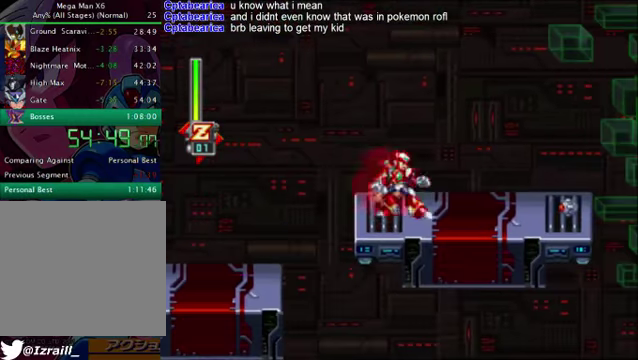
{"buttons": [], "left_stick": "center", "right_stick": "down", "events": [[376, "DPAD_LEFT", "up"]]}
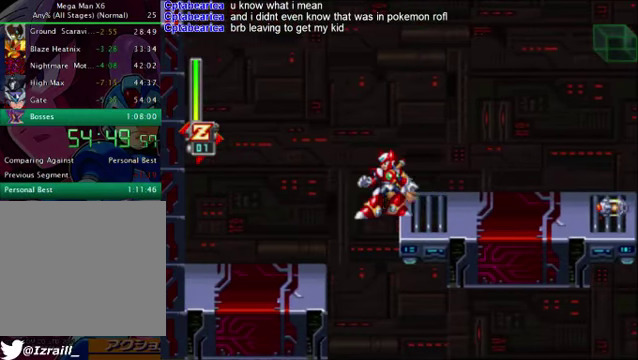
{"buttons": [], "left_stick": "center", "right_stick": "down", "events": [[293, "DPAD_LEFT", "down"], [460, "DPAD_LEFT", "up"]]}
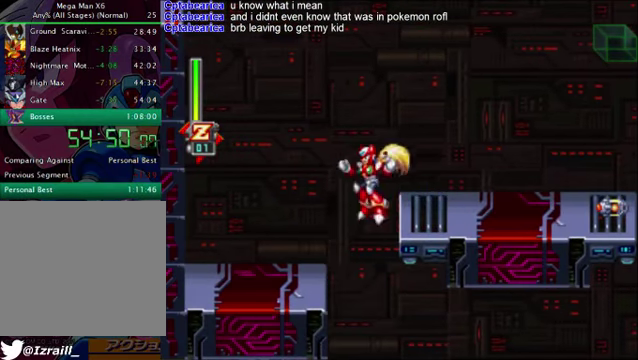
{"buttons": [], "left_stick": "center", "right_stick": "down", "events": [[251, "DPAD_RIGHT", "down"], [376, "DPAD_RIGHT", "up"]]}
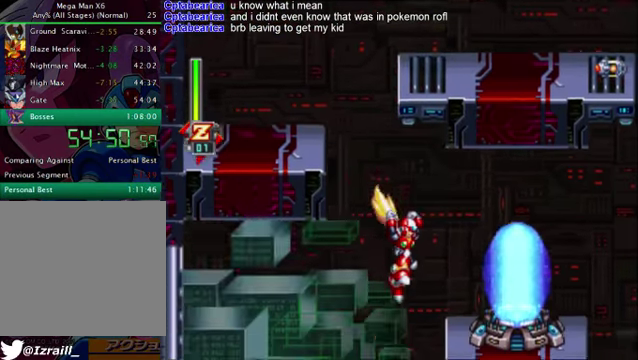
{"buttons": [], "left_stick": "center", "right_stick": "down", "events": [[292, "DPAD_RIGHT", "down"], [418, "DPAD_RIGHT", "up"]]}
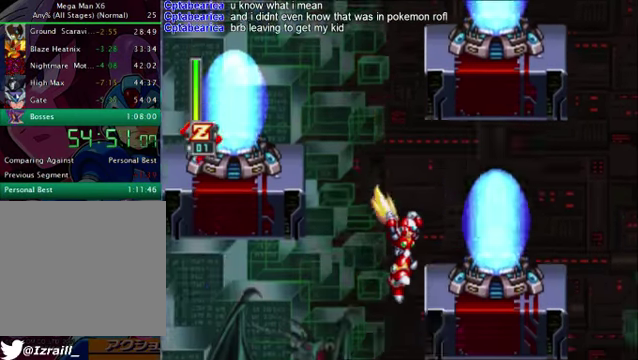
{"buttons": [], "left_stick": "center", "right_stick": "down", "events": []}
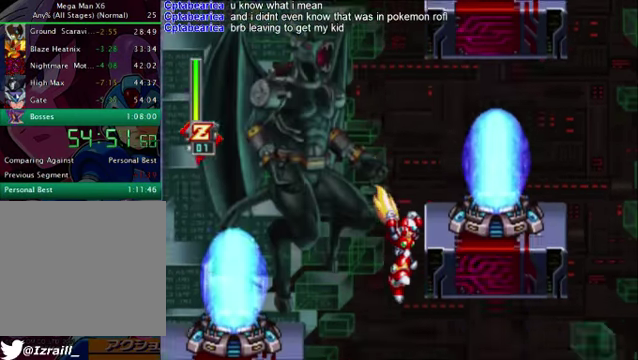
{"buttons": [], "left_stick": "center", "right_stick": "down", "events": []}
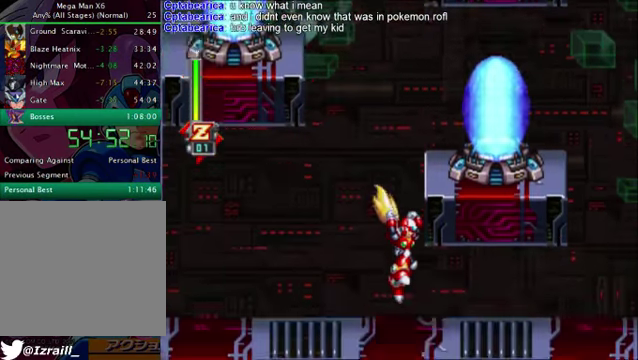
{"buttons": ["CROSS"], "left_stick": "center", "right_stick": "down", "events": [[375, "CROSS", "down"]]}
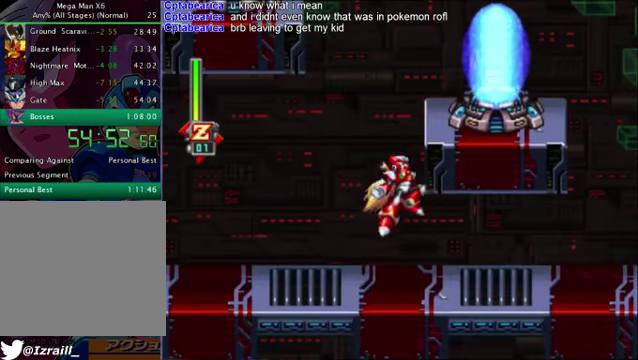
{"buttons": ["CROSS", "DPAD_RIGHT"], "left_stick": "center", "right_stick": "down", "events": [[83, "DPAD_RIGHT", "down"], [167, "CROSS", "up"], [208, "CROSS", "down"]]}
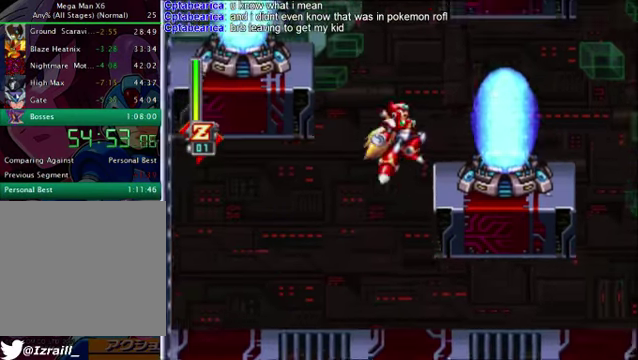
{"buttons": [], "left_stick": "center", "right_stick": "down", "events": [[83, "CROSS", "up"], [166, "DPAD_RIGHT", "up"]]}
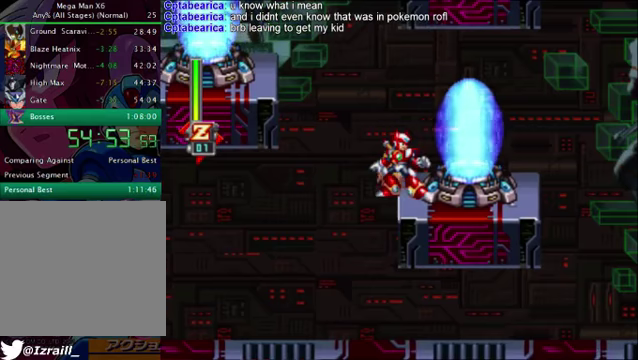
{"buttons": ["TRIANGLE"], "left_stick": "center", "right_stick": "down", "events": [[292, "TRIANGLE", "down"], [375, "TRIANGLE", "up"], [417, "TRIANGLE", "down"]]}
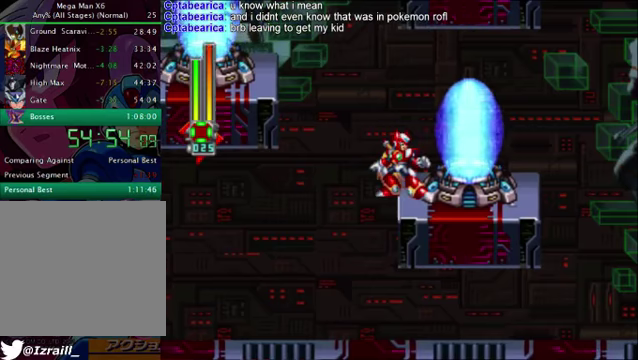
{"buttons": [], "left_stick": "center", "right_stick": "down", "events": [[41, "TRIANGLE", "up"], [125, "DPAD_RIGHT", "down"], [167, "CROSS", "down"], [292, "CROSS", "up"], [417, "DPAD_RIGHT", "up"]]}